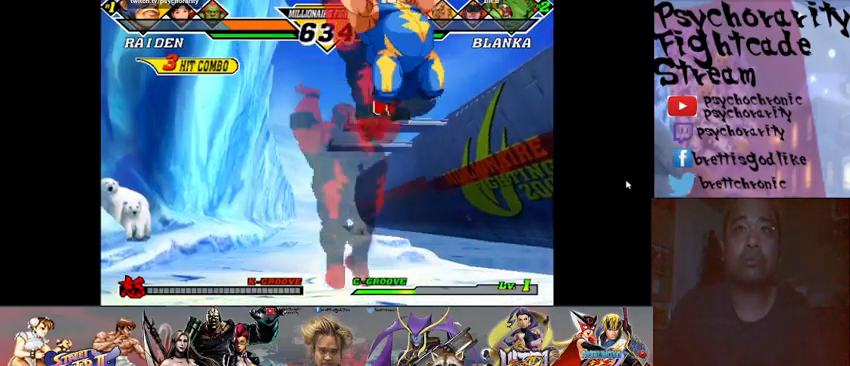
Gameplay with a controller (arcade stick); each line is a JSON object with the inputs held at the frame after it. "events" lists button and stick changes between this image and that frame as [ms after this image, input, new state], when the widget could be followed in between. Not read: L3 R3 left_stick other_buttons.
{"buttons": [], "events": []}
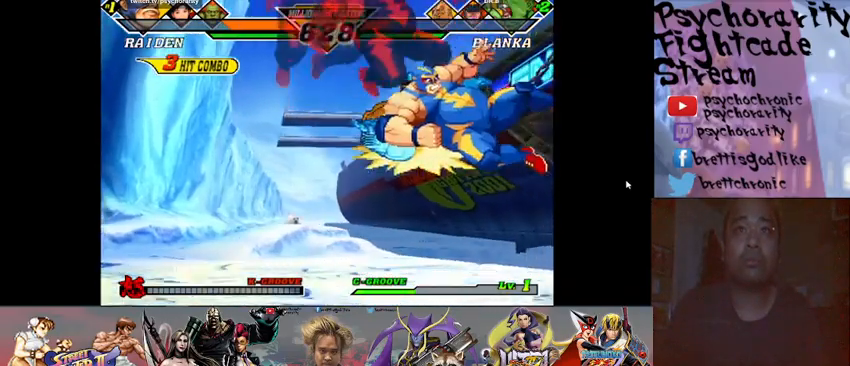
{"buttons": [], "events": []}
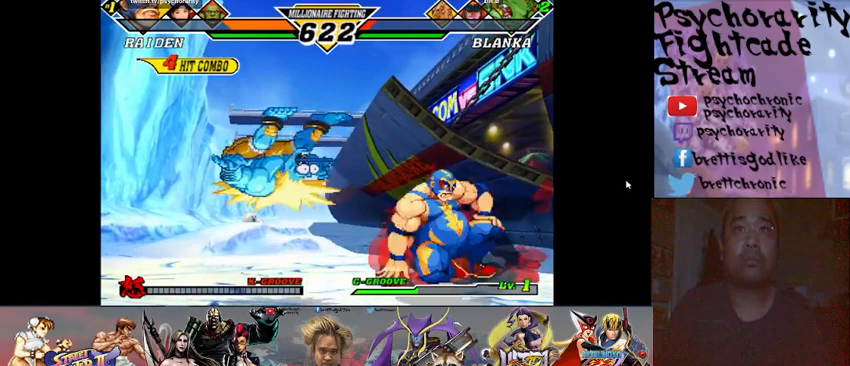
{"buttons": [], "events": []}
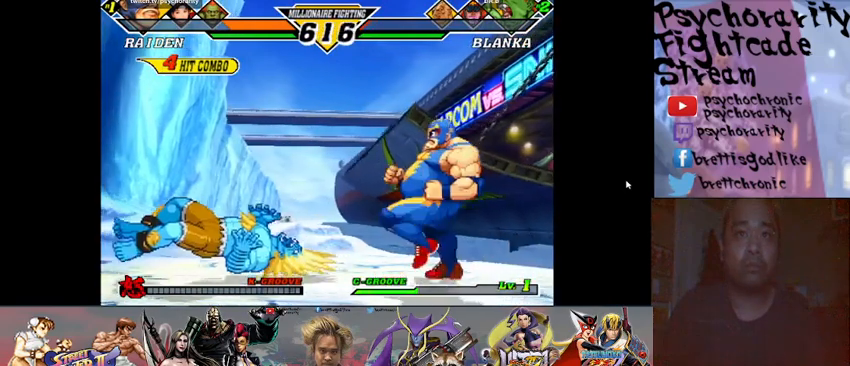
{"buttons": [], "events": []}
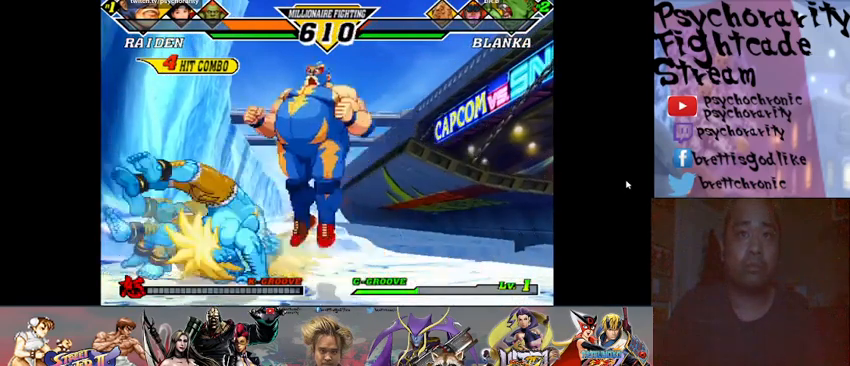
{"buttons": ["SQUARE"], "events": [[300, "R1", "down"], [400, "R1", "up"], [467, "SQUARE", "down"]]}
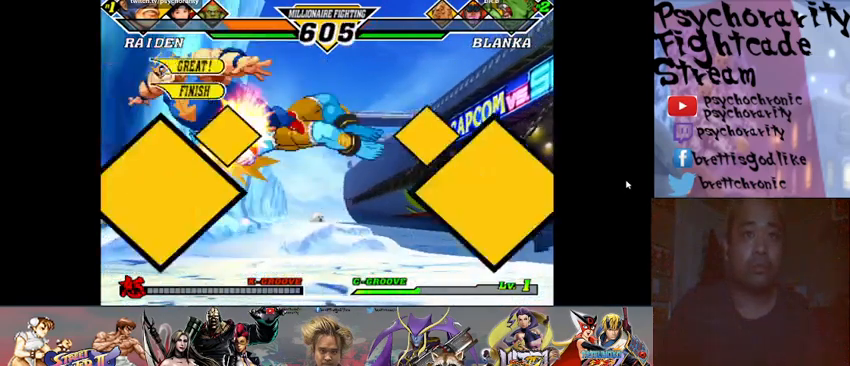
{"buttons": [], "events": [[33, "SQUARE", "up"], [67, "SQUARE", "down"], [167, "SQUARE", "up"]]}
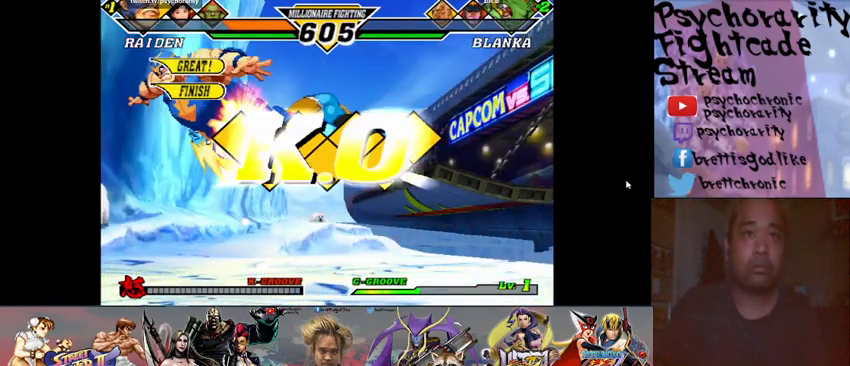
{"buttons": [], "events": []}
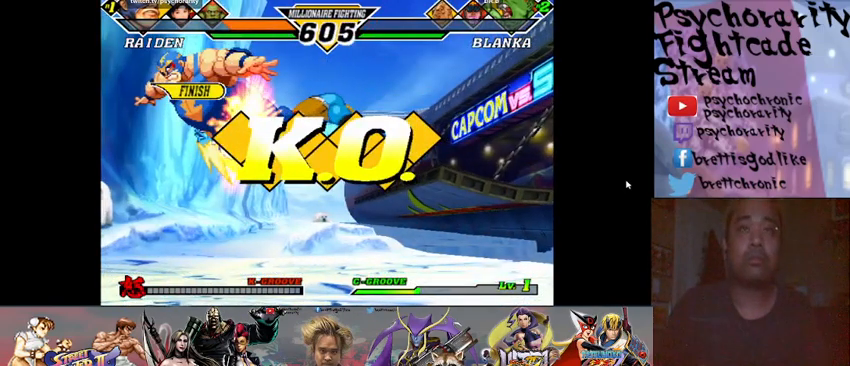
{"buttons": [], "events": []}
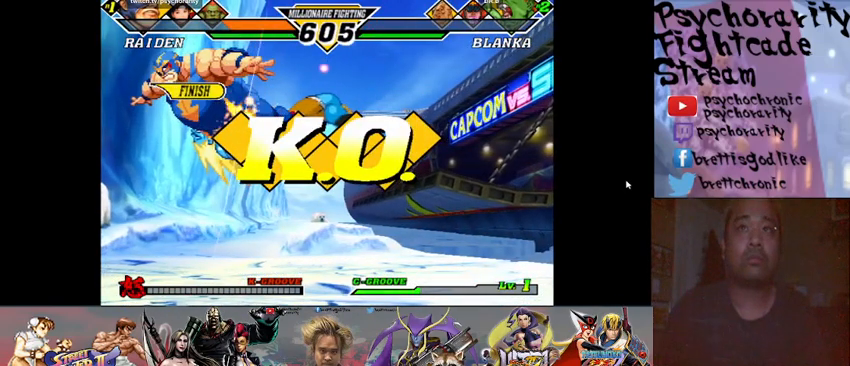
{"buttons": [], "events": []}
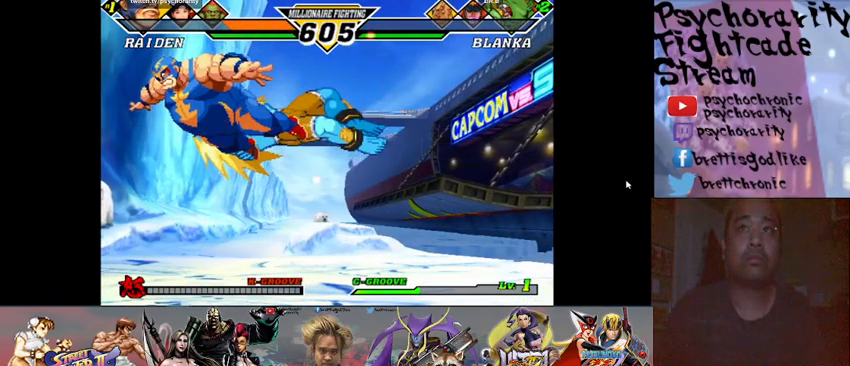
{"buttons": [], "events": [[300, "R2", "down"], [367, "R2", "up"], [433, "R2", "down"], [500, "R2", "up"]]}
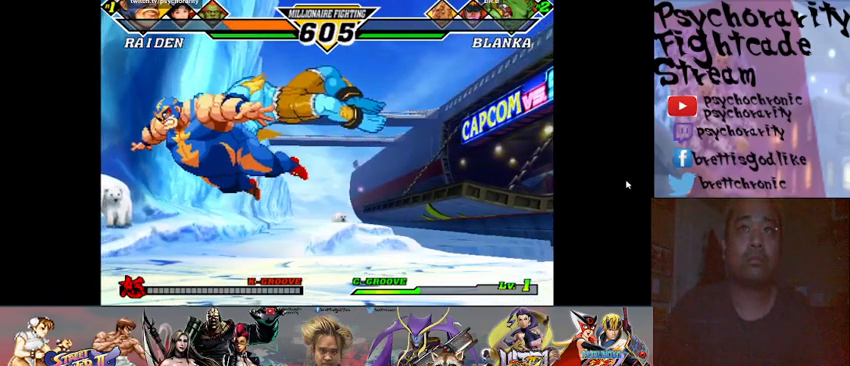
{"buttons": ["R2"], "events": [[67, "R2", "down"], [167, "R2", "up"], [200, "R2", "down"], [300, "R2", "up"], [333, "R2", "down"], [400, "R2", "up"], [467, "R2", "down"]]}
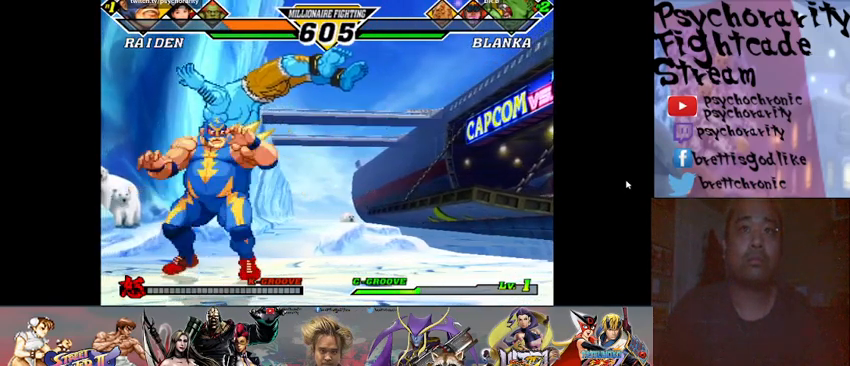
{"buttons": [], "events": [[33, "R2", "up"], [67, "R2", "down"], [133, "R2", "up"], [167, "R2", "down"], [267, "R2", "up"], [300, "R2", "down"], [367, "R2", "up"], [433, "R2", "down"], [500, "R2", "up"]]}
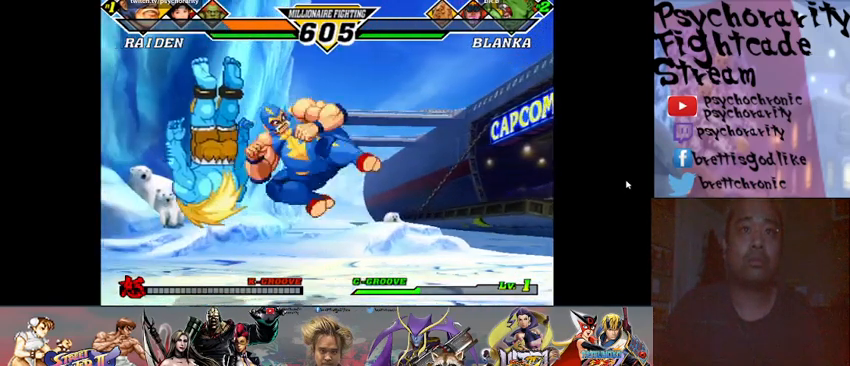
{"buttons": [], "events": [[67, "R2", "down"], [133, "R2", "up"]]}
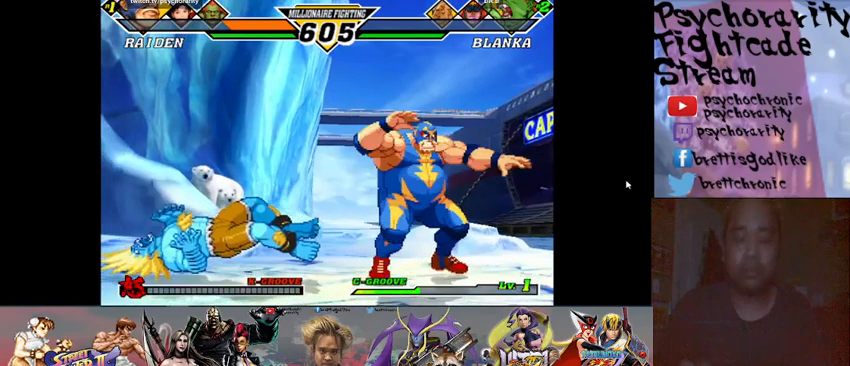
{"buttons": ["TRIANGLE", "R1"], "events": [[467, "R1", "down"], [467, "SQUARE", "down"], [467, "TRIANGLE", "down"], [500, "SQUARE", "up"]]}
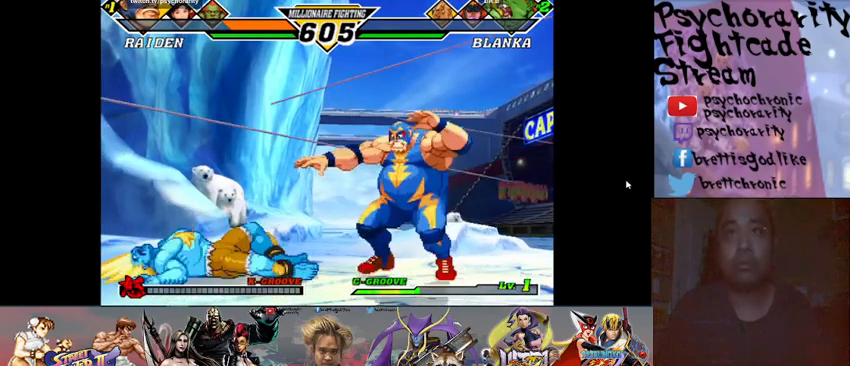
{"buttons": ["CROSS", "SQUARE", "TRIANGLE", "R1"], "events": [[33, "R1", "up"], [33, "TRIANGLE", "up"], [100, "CROSS", "down"], [100, "R1", "down"], [100, "SQUARE", "down"], [100, "TRIANGLE", "down"], [167, "CROSS", "up"], [167, "R1", "up"], [167, "SQUARE", "up"], [167, "TRIANGLE", "up"], [300, "CROSS", "down"], [300, "R1", "down"], [300, "SQUARE", "down"], [300, "TRIANGLE", "down"], [333, "CROSS", "up"], [333, "R1", "up"], [333, "SQUARE", "up"], [333, "TRIANGLE", "up"], [500, "CROSS", "down"], [500, "R1", "down"], [500, "SQUARE", "down"], [500, "TRIANGLE", "down"]]}
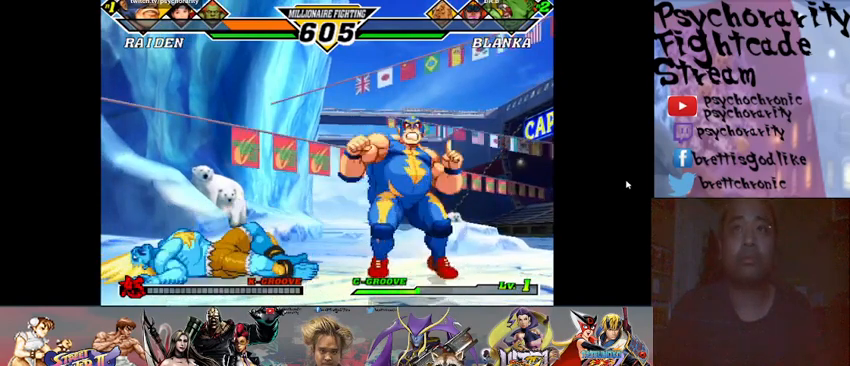
{"buttons": [], "events": [[33, "CROSS", "up"], [33, "R1", "up"], [33, "SQUARE", "up"], [33, "TRIANGLE", "up"], [133, "CROSS", "down"], [133, "R1", "down"], [133, "SQUARE", "down"], [133, "TRIANGLE", "down"], [200, "CROSS", "up"], [200, "R1", "up"], [200, "SQUARE", "up"], [200, "TRIANGLE", "up"], [300, "CROSS", "down"], [300, "R1", "down"], [300, "SQUARE", "down"], [300, "TRIANGLE", "down"], [333, "CROSS", "up"], [333, "R1", "up"], [333, "SQUARE", "up"], [333, "TRIANGLE", "up"], [400, "CROSS", "down"], [400, "R1", "down"], [400, "SQUARE", "down"], [400, "TRIANGLE", "down"], [500, "CROSS", "up"], [500, "R1", "up"], [500, "SQUARE", "up"], [500, "TRIANGLE", "up"]]}
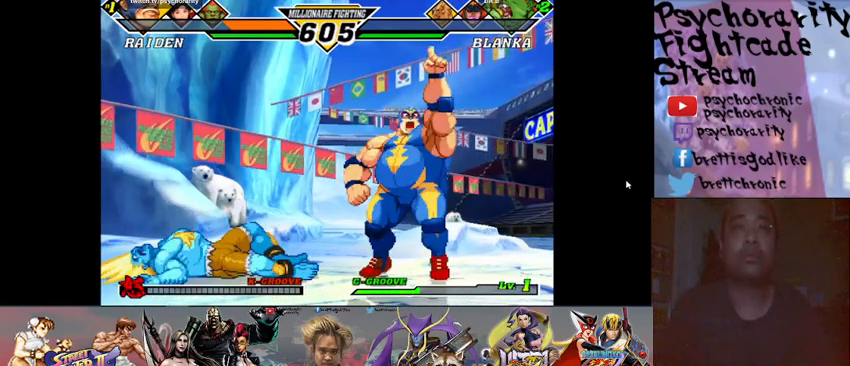
{"buttons": ["SQUARE"], "events": [[33, "R1", "down"], [67, "SQUARE", "down"], [67, "TRIANGLE", "down"], [100, "TRIANGLE", "up"], [133, "R1", "up"], [167, "SQUARE", "up"], [233, "SQUARE", "down"], [300, "SQUARE", "up"], [367, "CROSS", "down"], [367, "SQUARE", "down"], [433, "CROSS", "up"], [433, "SQUARE", "up"], [500, "SQUARE", "down"]]}